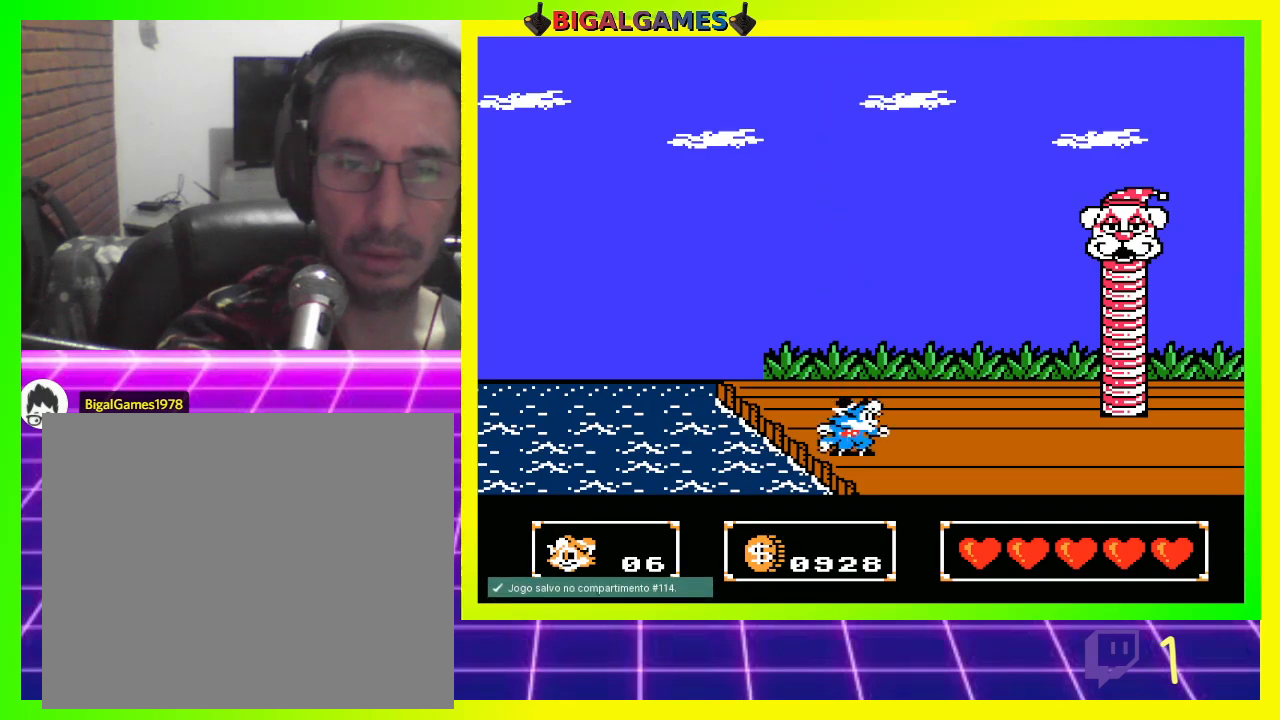
Gameplay with a controller (PlayStation layout); each line is a JSON object with the inputs held at the frame after it. "events" lists button and stick changes between this image and that frame as [ms after this image, input, new state], when the widget could be followed in between.
{"buttons": ["DPAD_RIGHT"], "left_stick": "center", "right_stick": "center", "events": [[400, "DPAD_RIGHT", "down"]]}
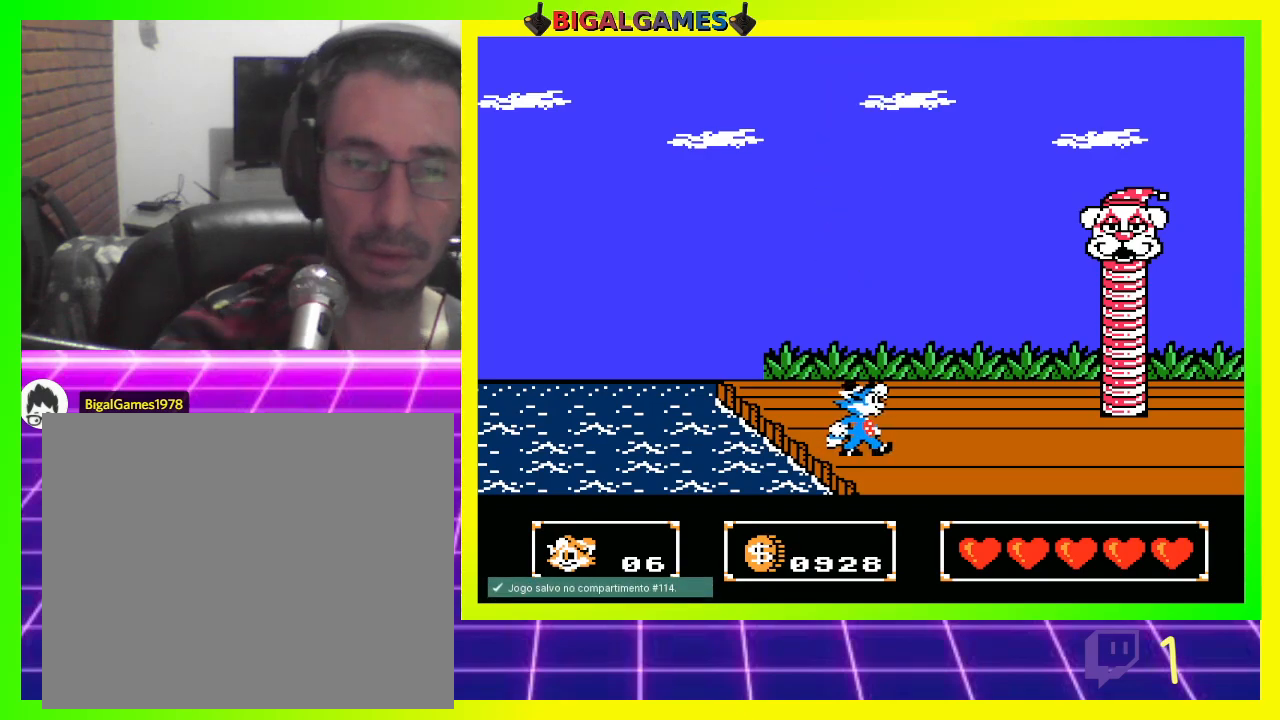
{"buttons": ["DPAD_RIGHT"], "left_stick": "center", "right_stick": "center", "events": []}
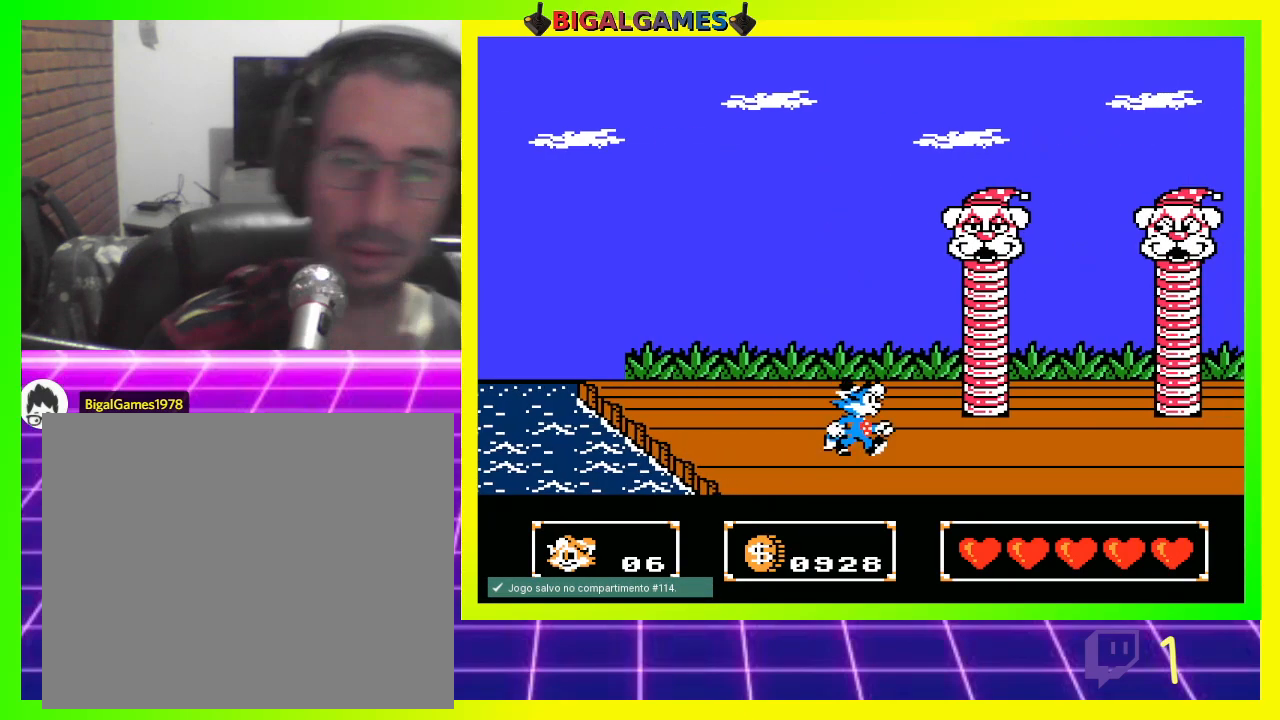
{"buttons": ["DPAD_RIGHT"], "left_stick": "center", "right_stick": "center", "events": [[200, "CIRCLE", "down"], [367, "CROSS", "down"], [400, "CIRCLE", "up"], [467, "CROSS", "up"]]}
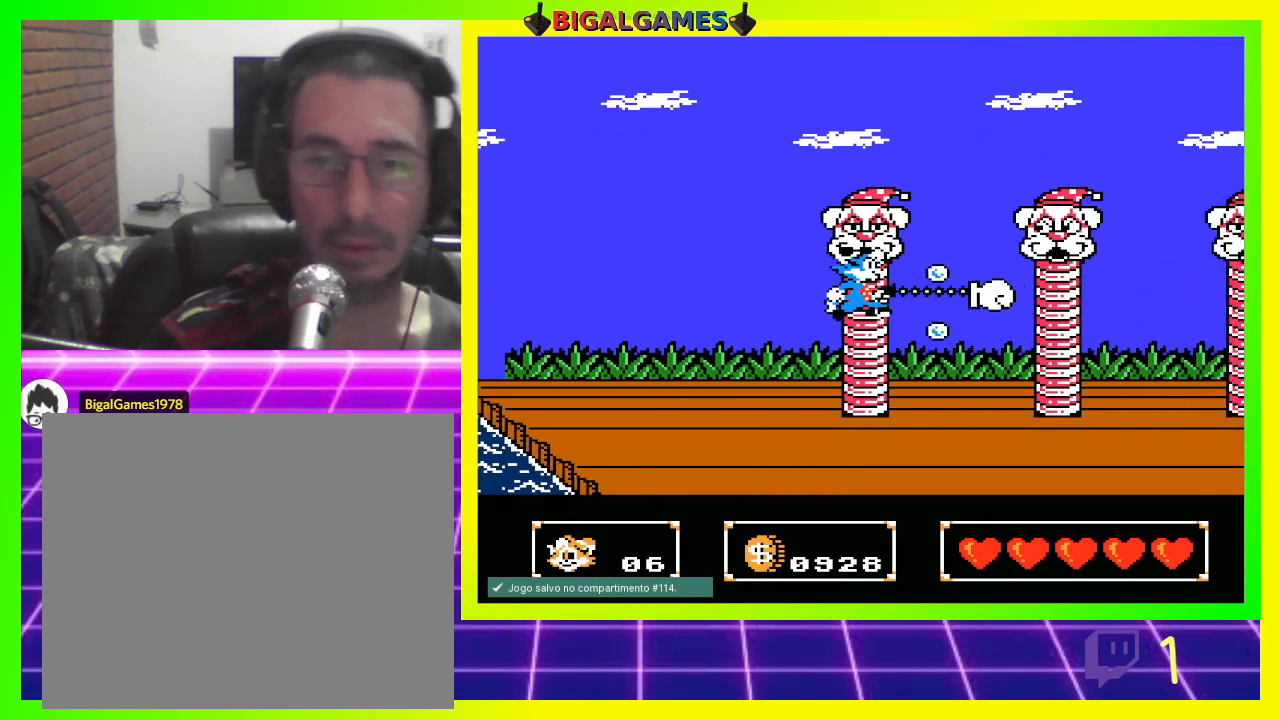
{"buttons": ["CROSS", "DPAD_RIGHT"], "left_stick": "center", "right_stick": "center", "events": [[33, "CROSS", "down"], [100, "CROSS", "up"], [200, "CROSS", "down"], [267, "CROSS", "up"], [333, "CROSS", "down"], [433, "CROSS", "up"], [500, "CROSS", "down"]]}
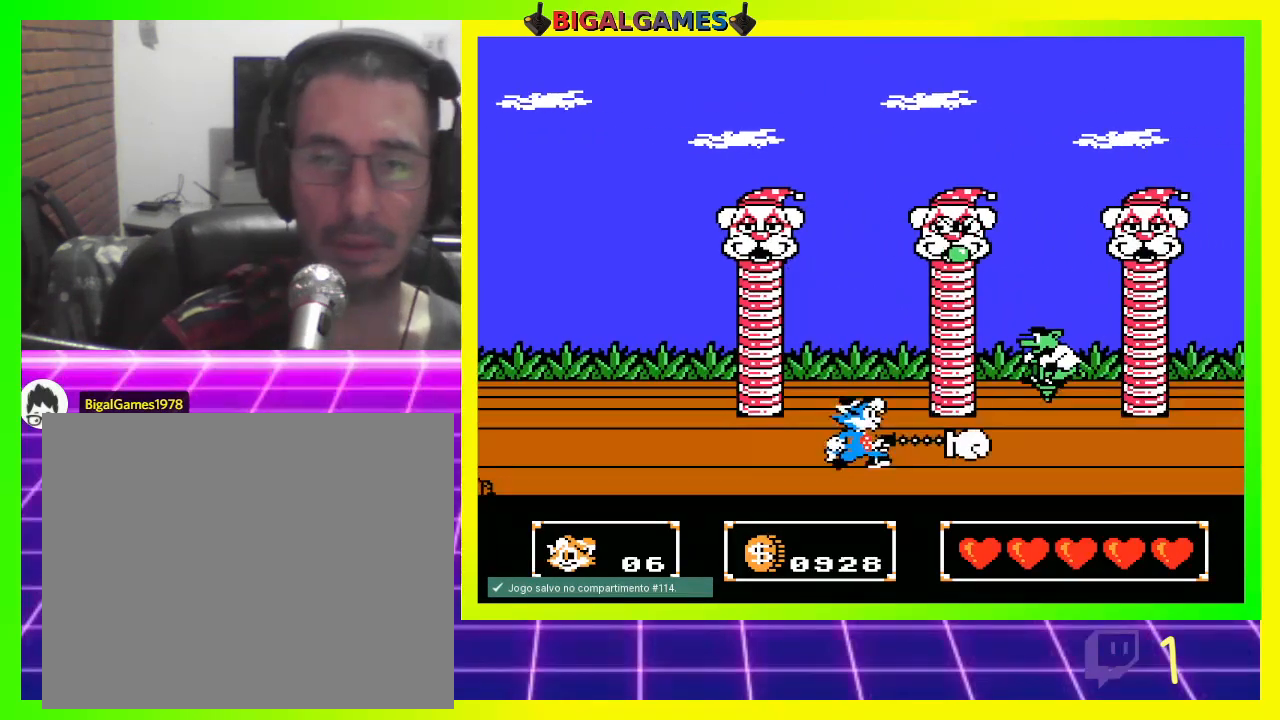
{"buttons": ["DPAD_RIGHT"], "left_stick": "center", "right_stick": "center", "events": [[67, "CROSS", "up"], [167, "CROSS", "down"], [233, "CROSS", "up"], [333, "CROSS", "down"], [367, "CROSS", "up"]]}
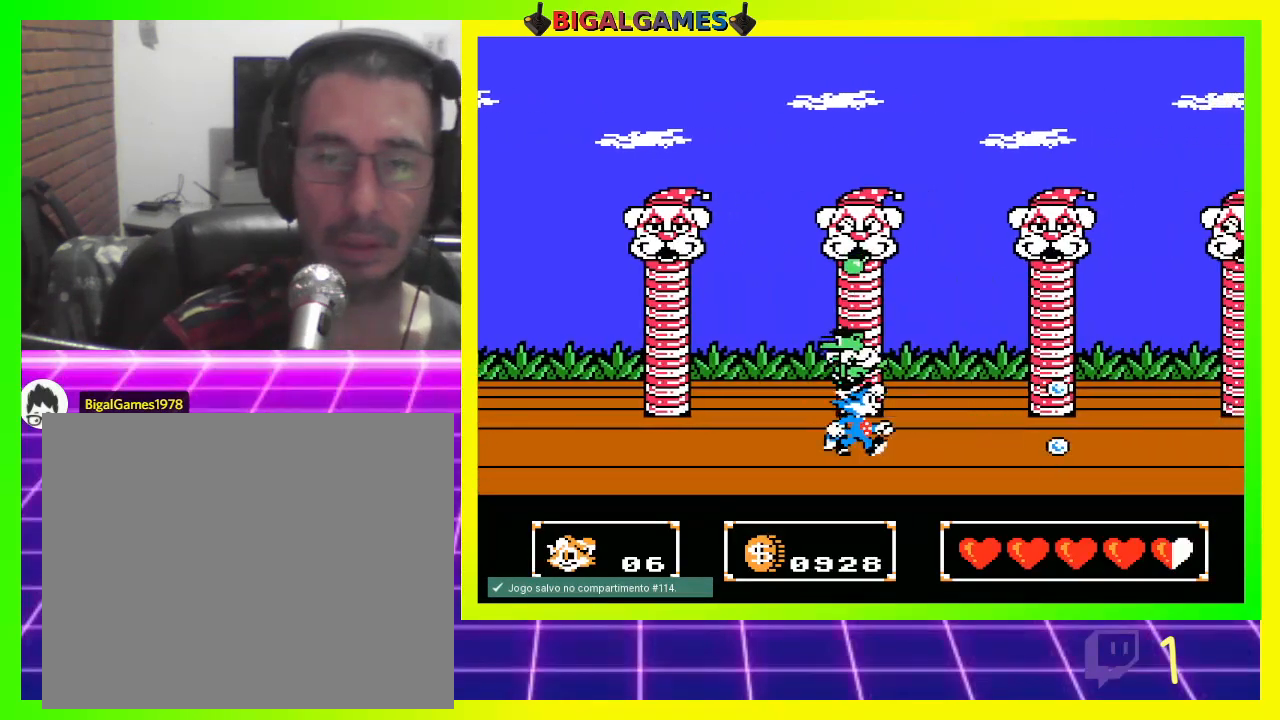
{"buttons": ["CROSS", "DPAD_RIGHT"], "left_stick": "center", "right_stick": "center", "events": [[300, "CROSS", "down"], [333, "CROSS", "up"], [433, "CROSS", "down"]]}
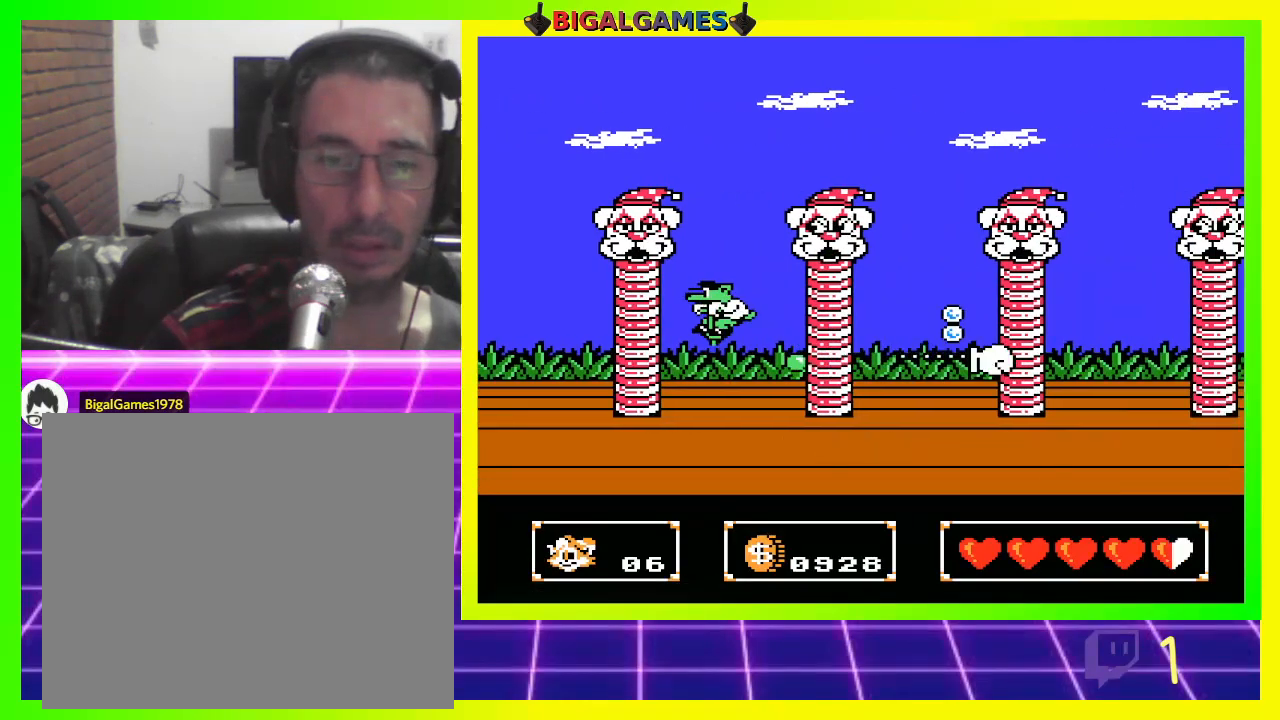
{"buttons": ["DPAD_RIGHT"], "left_stick": "center", "right_stick": "center", "events": [[33, "CROSS", "up"], [100, "CROSS", "down"], [167, "CROSS", "up"], [400, "CIRCLE", "down"], [500, "CIRCLE", "up"]]}
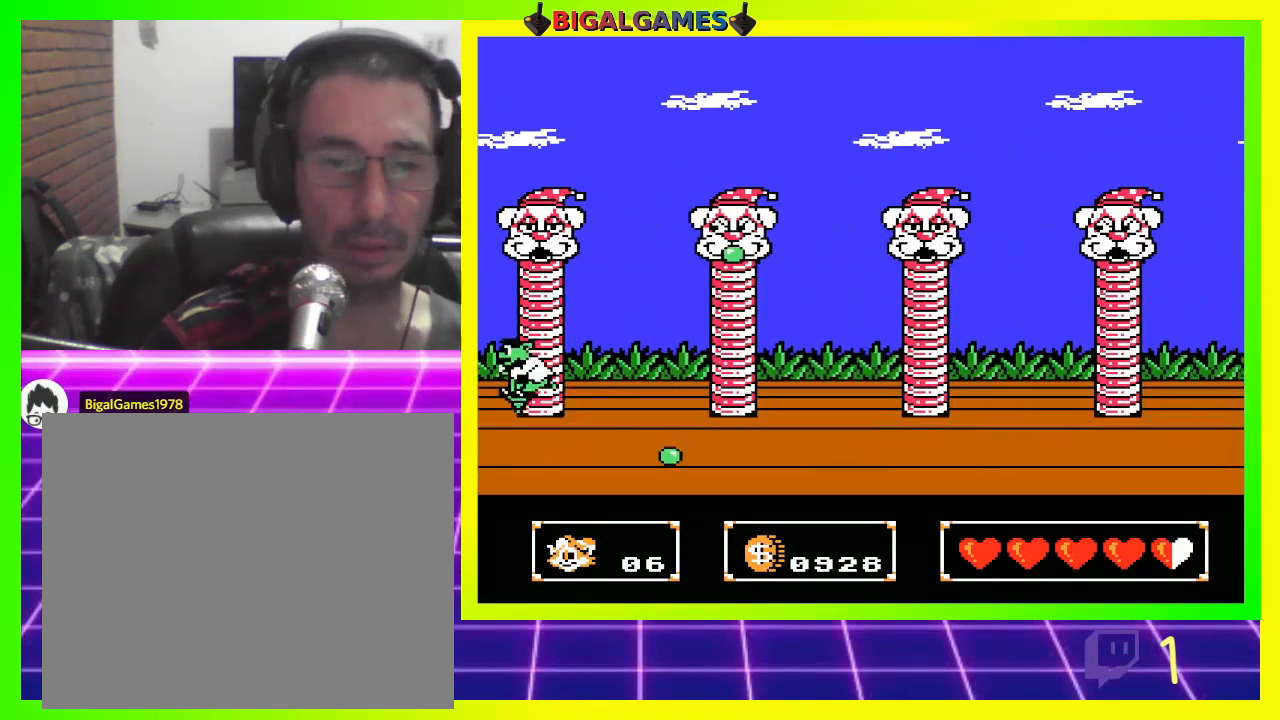
{"buttons": ["DPAD_RIGHT"], "left_stick": "center", "right_stick": "center", "events": [[67, "CROSS", "down"], [167, "CROSS", "up"], [233, "CROSS", "down"], [333, "CROSS", "up"], [400, "CROSS", "down"], [467, "CROSS", "up"]]}
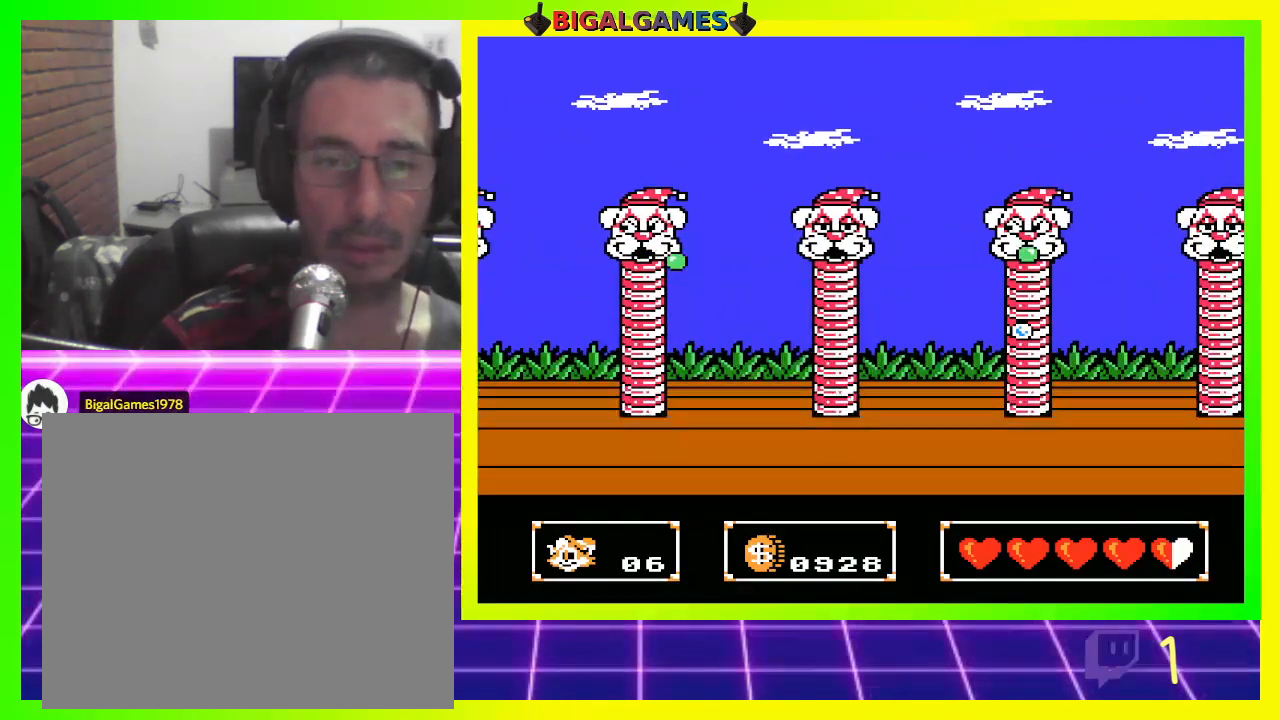
{"buttons": ["CROSS", "DPAD_RIGHT"], "left_stick": "center", "right_stick": "center", "events": [[300, "CIRCLE", "down"], [367, "CIRCLE", "up"], [433, "CROSS", "down"]]}
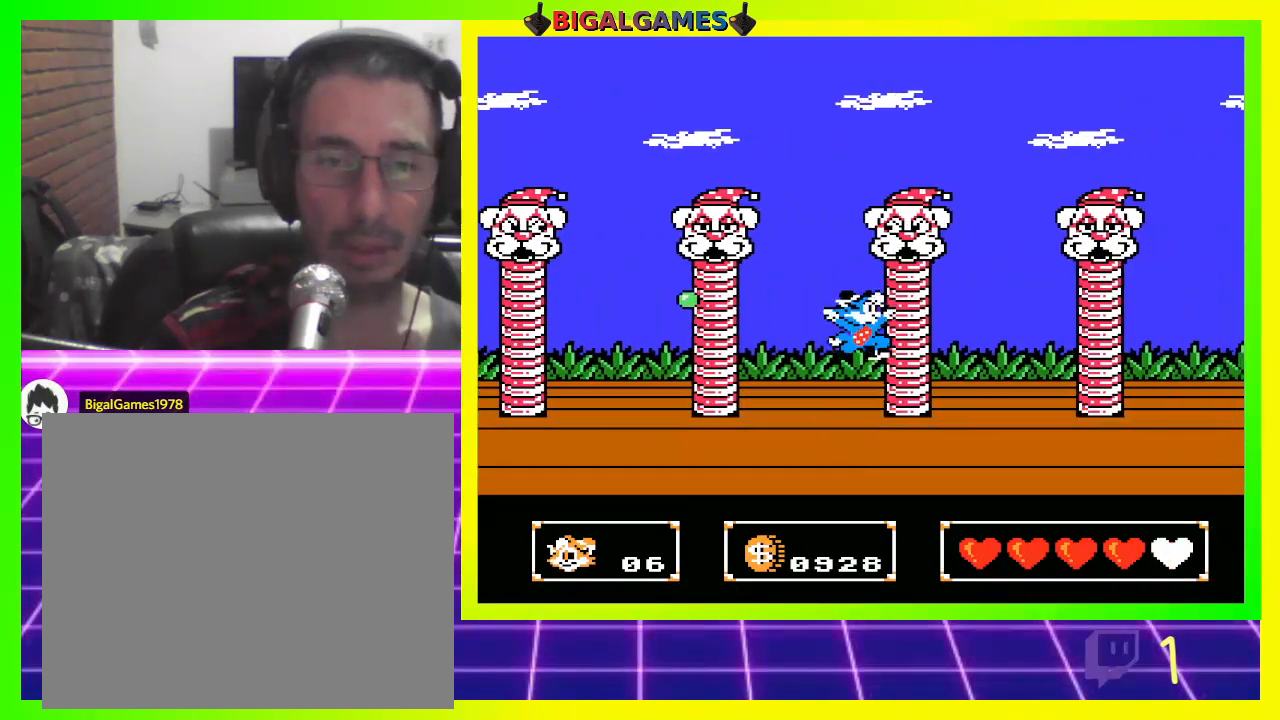
{"buttons": ["DPAD_RIGHT"], "left_stick": "center", "right_stick": "center", "events": [[33, "CROSS", "up"], [133, "CROSS", "down"], [200, "CROSS", "up"]]}
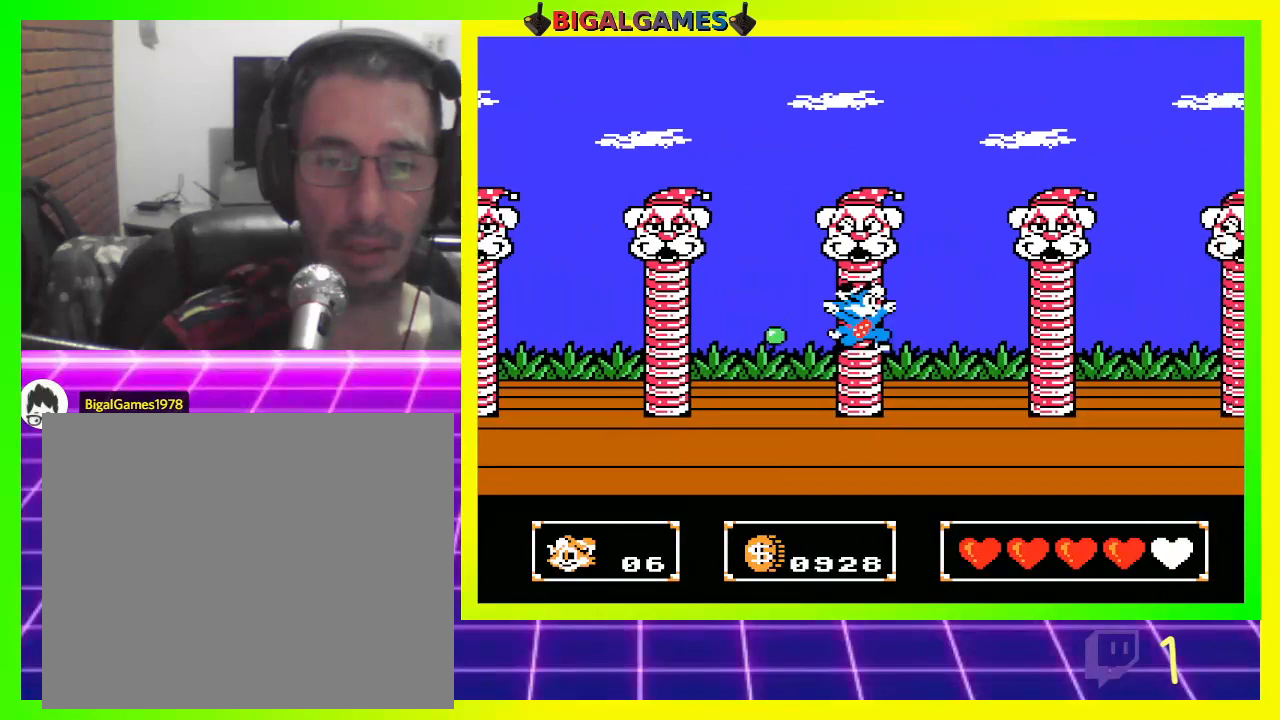
{"buttons": ["CROSS", "DPAD_RIGHT"], "left_stick": "center", "right_stick": "center", "events": [[33, "CIRCLE", "down"], [167, "CIRCLE", "up"], [233, "CROSS", "down"], [333, "CROSS", "up"], [400, "CIRCLE", "down"], [500, "CIRCLE", "up"], [500, "CROSS", "down"]]}
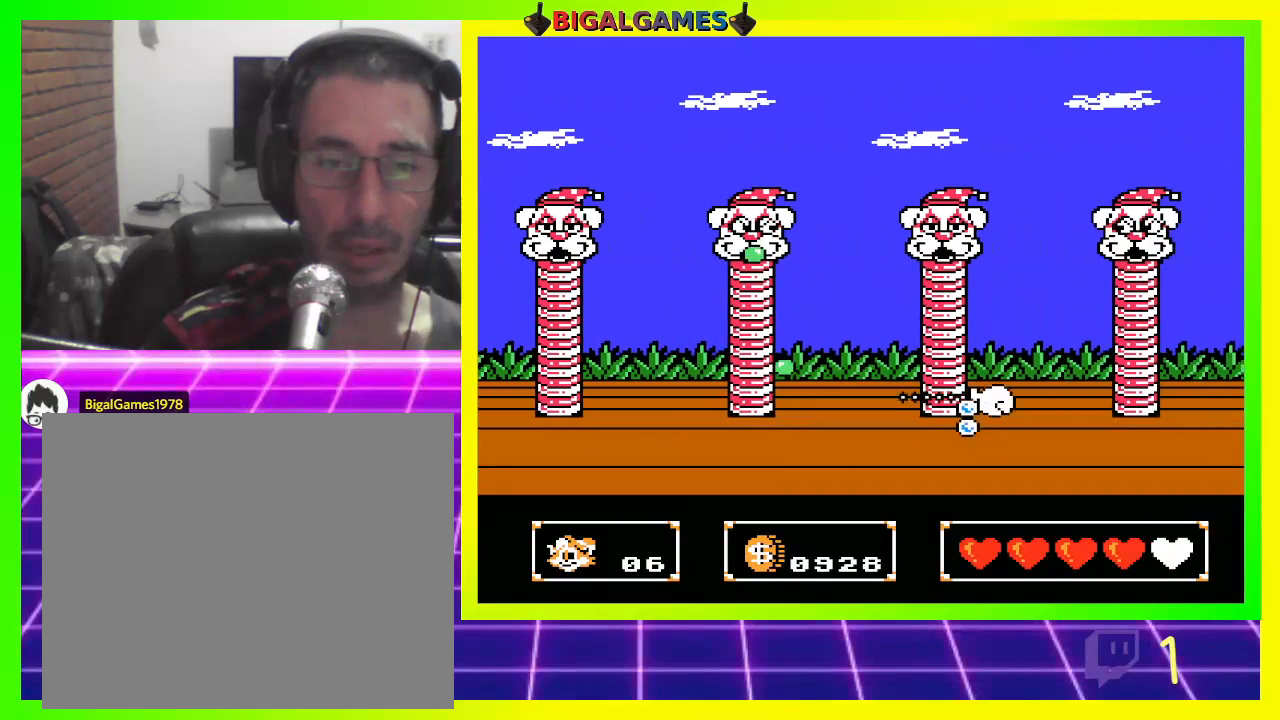
{"buttons": ["DPAD_RIGHT"], "left_stick": "center", "right_stick": "center", "events": [[100, "CROSS", "up"], [133, "CIRCLE", "down"], [233, "CIRCLE", "up"], [233, "CROSS", "down"], [333, "CROSS", "up"], [433, "CIRCLE", "down"], [500, "CIRCLE", "up"]]}
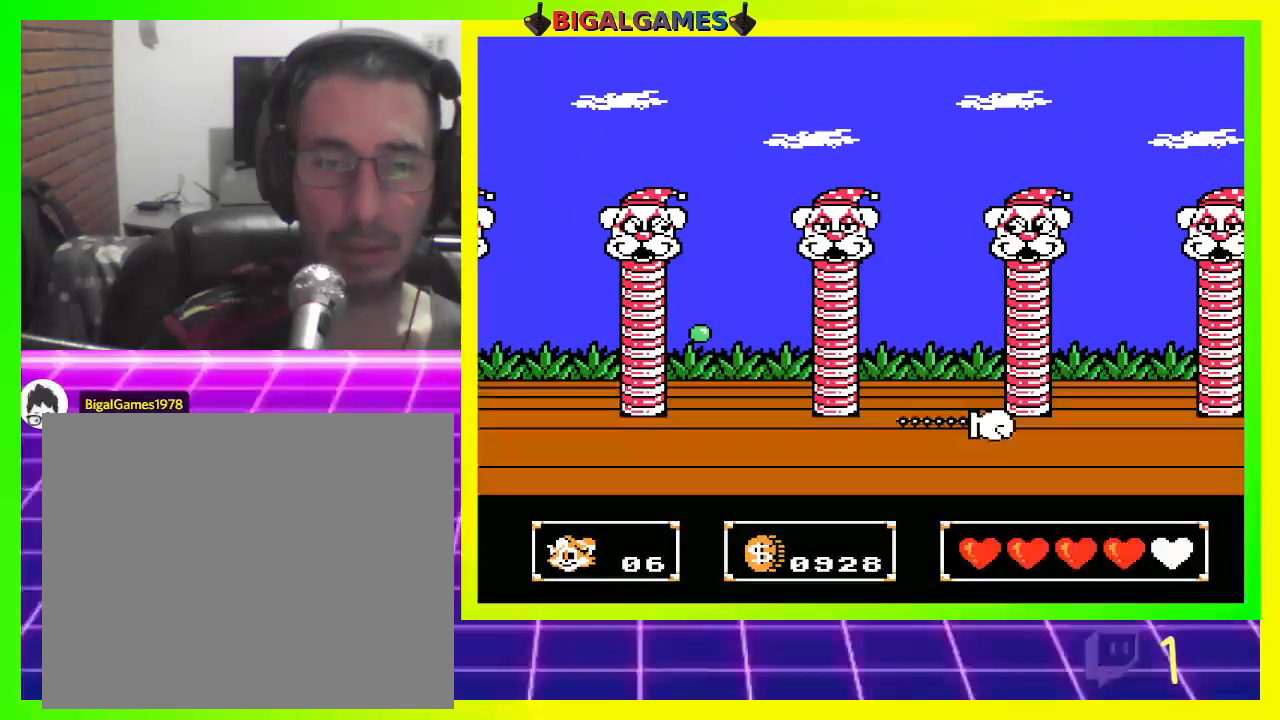
{"buttons": ["CROSS", "DPAD_RIGHT"], "left_stick": "center", "right_stick": "center", "events": [[233, "CIRCLE", "down"], [433, "CIRCLE", "up"], [500, "CROSS", "down"]]}
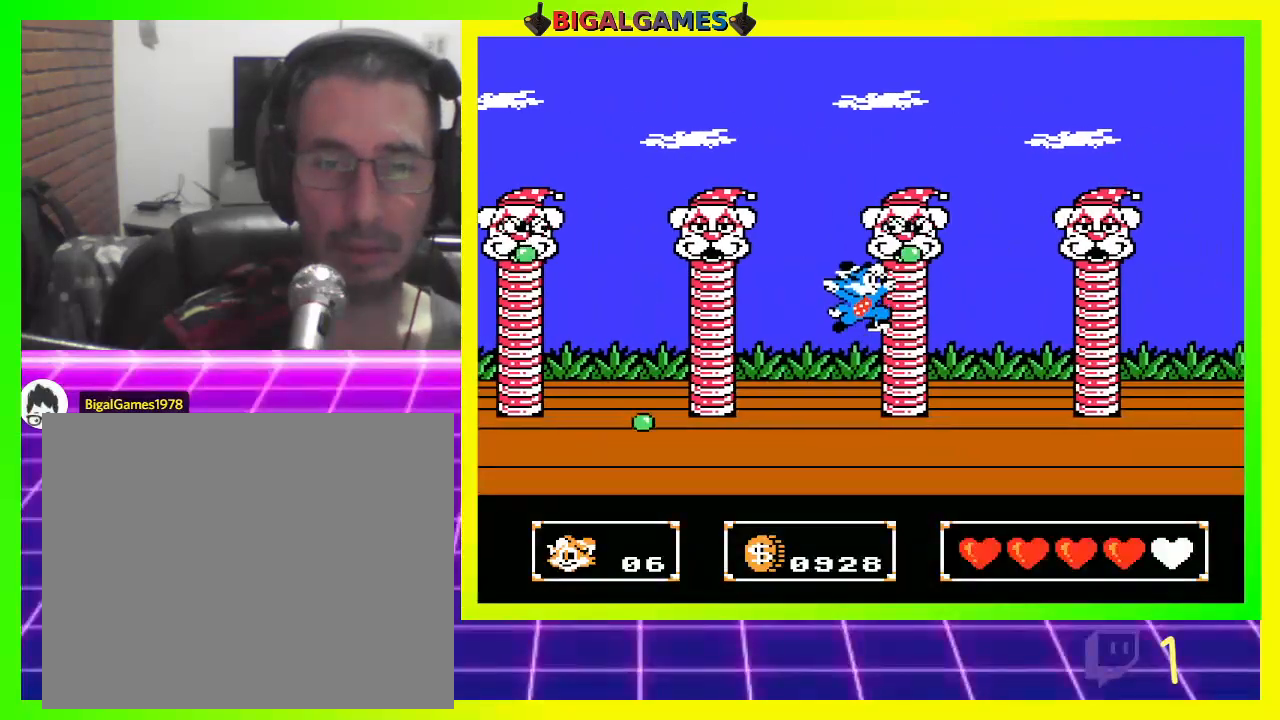
{"buttons": ["CROSS", "DPAD_RIGHT"], "left_stick": "center", "right_stick": "center", "events": [[100, "CROSS", "up"], [133, "CROSS", "down"], [233, "CROSS", "up"], [500, "CROSS", "down"]]}
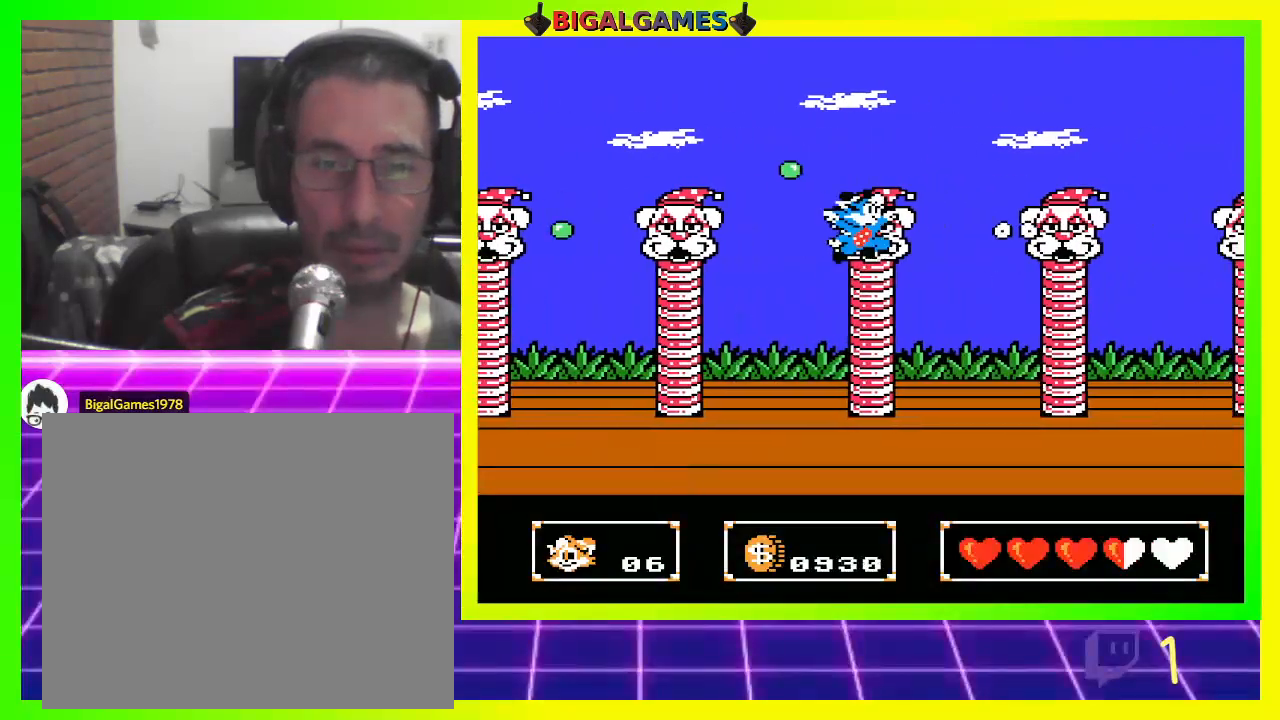
{"buttons": ["DPAD_RIGHT"], "left_stick": "center", "right_stick": "center", "events": [[100, "CROSS", "up"], [200, "CROSS", "down"], [233, "CROSS", "up"]]}
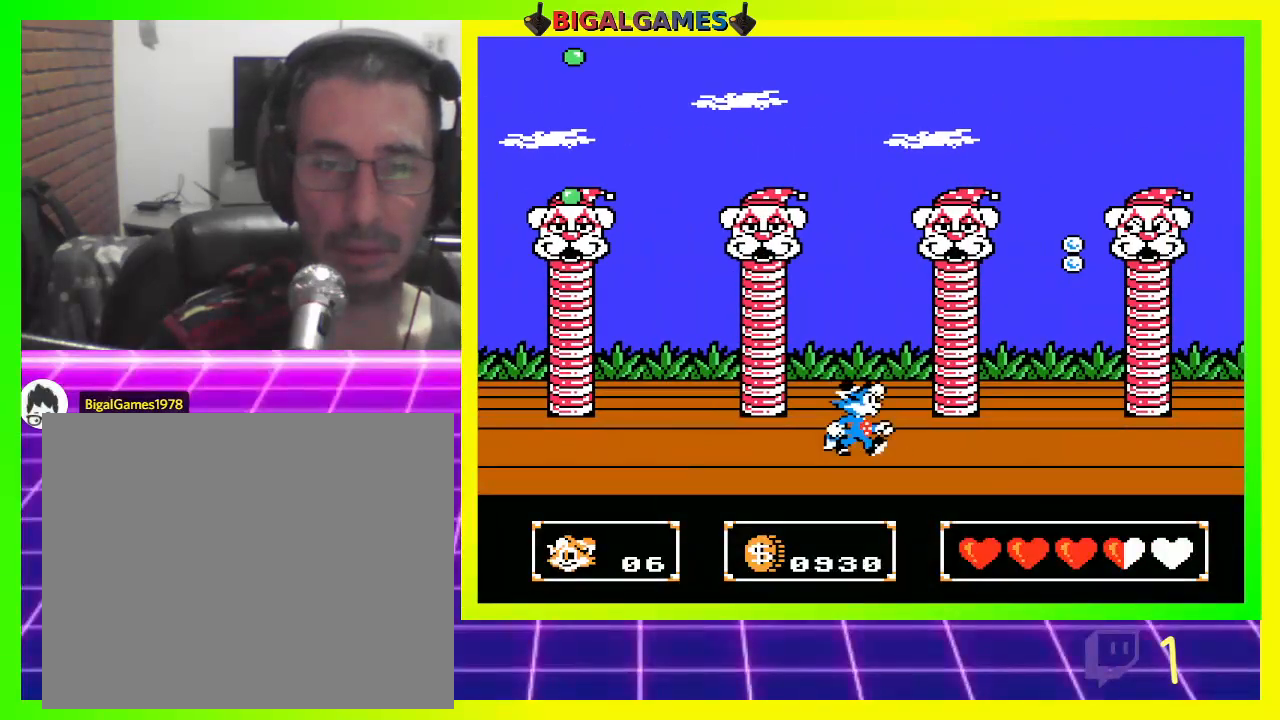
{"buttons": ["CROSS", "DPAD_RIGHT"], "left_stick": "center", "right_stick": "center", "events": [[33, "CIRCLE", "down"], [200, "CIRCLE", "up"], [200, "CROSS", "down"], [333, "CROSS", "up"], [433, "CROSS", "down"]]}
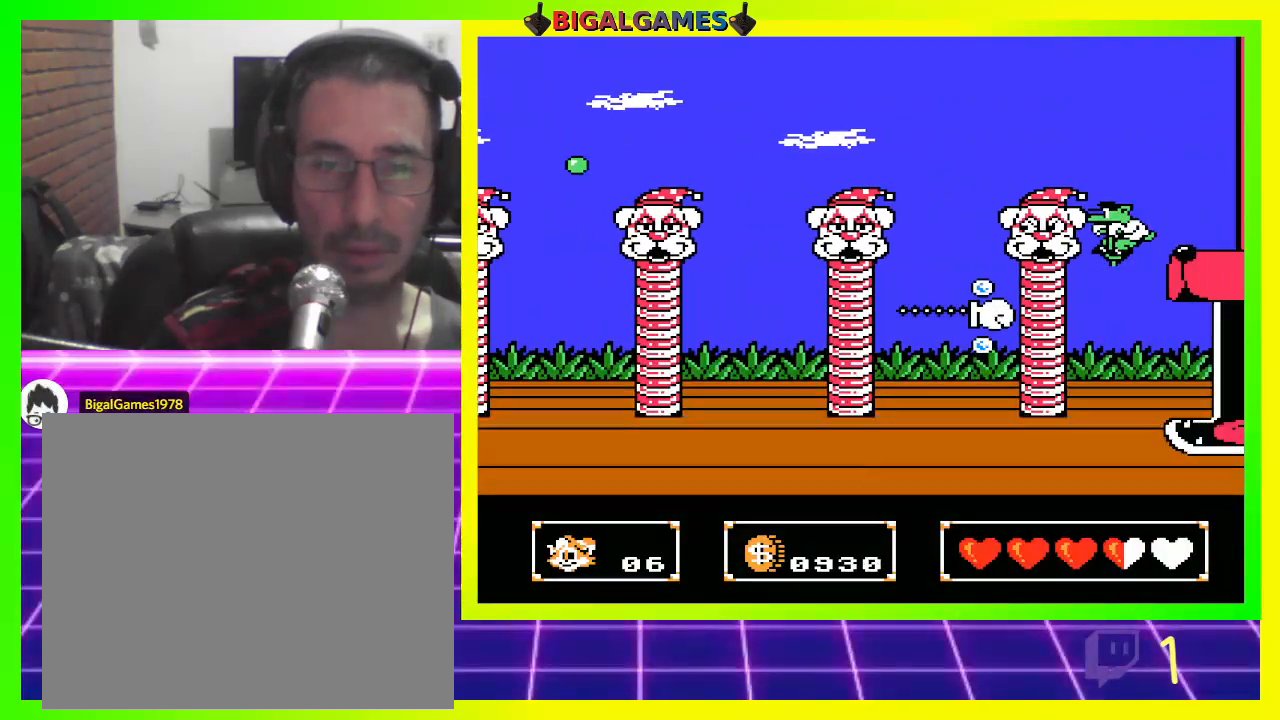
{"buttons": ["DPAD_RIGHT"], "left_stick": "center", "right_stick": "center", "events": [[33, "CROSS", "up"], [100, "CROSS", "down"], [200, "CROSS", "up"], [300, "CROSS", "down"], [333, "CROSS", "up"], [433, "CROSS", "down"], [500, "CROSS", "up"]]}
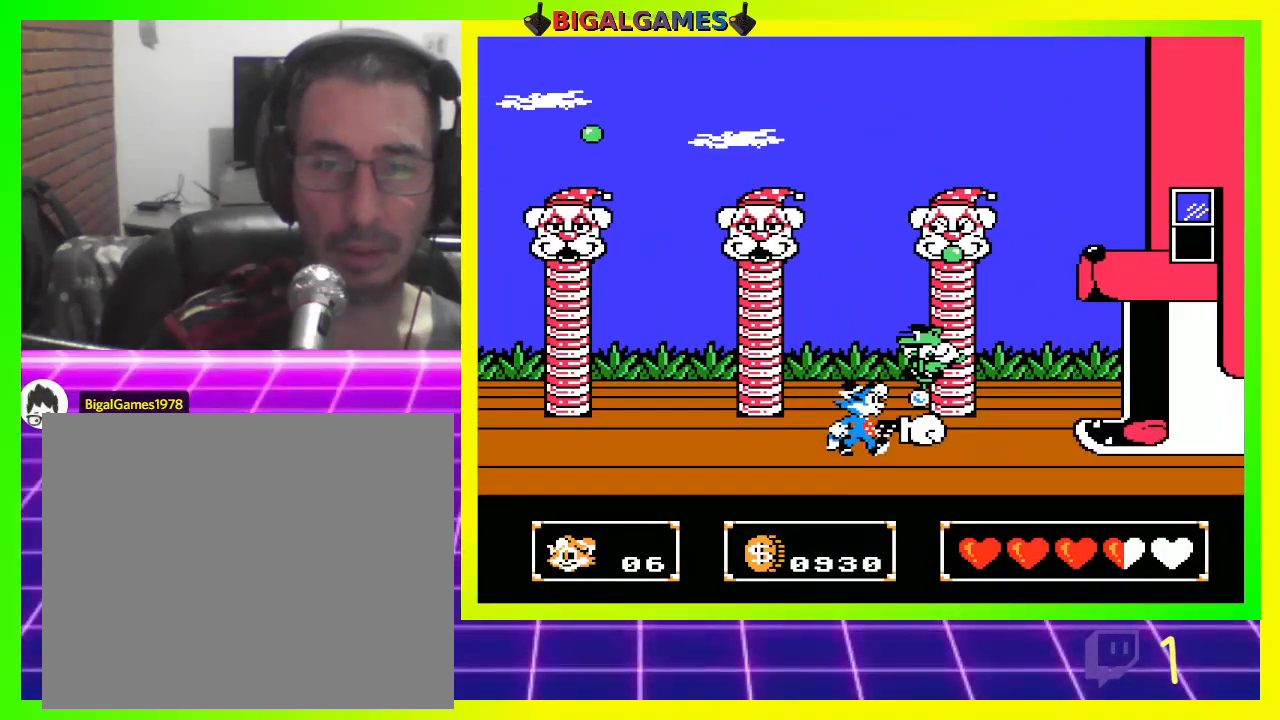
{"buttons": ["DPAD_RIGHT"], "left_stick": "center", "right_stick": "center", "events": [[100, "CROSS", "down"], [167, "CROSS", "up"], [233, "CROSS", "down"], [300, "CROSS", "up"], [400, "CROSS", "down"], [467, "CROSS", "up"]]}
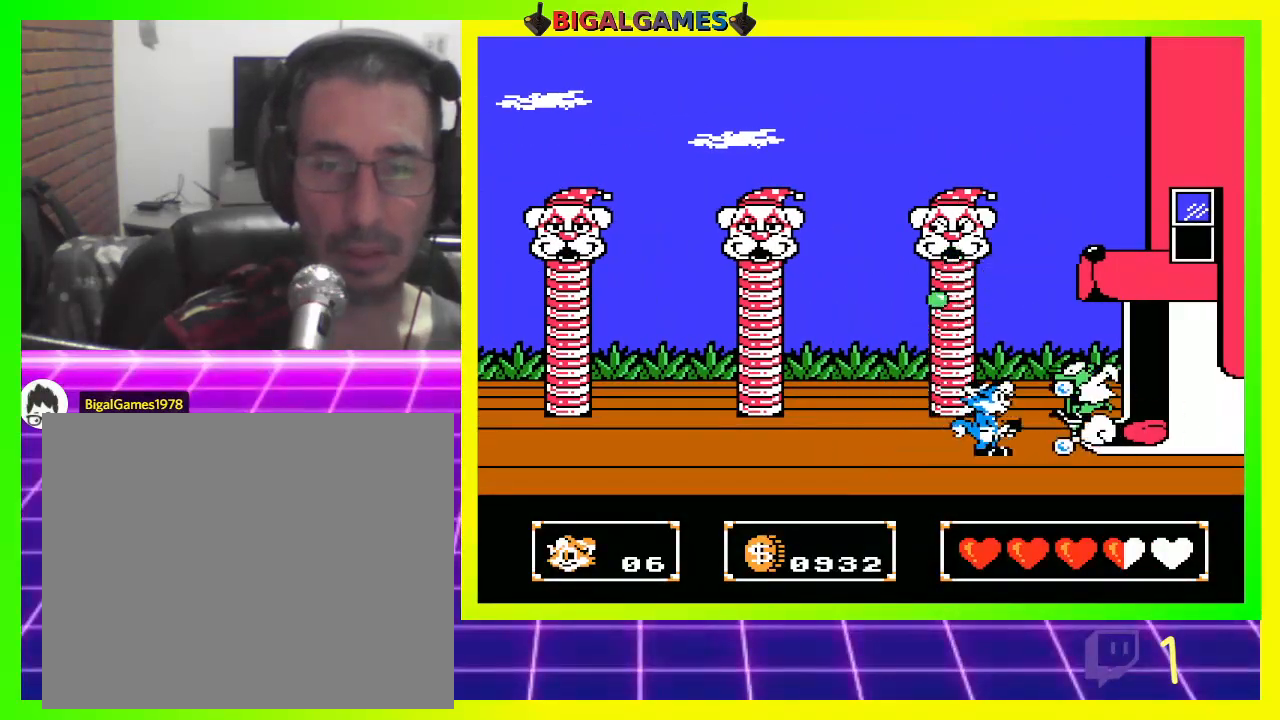
{"buttons": ["DPAD_RIGHT"], "left_stick": "center", "right_stick": "center", "events": []}
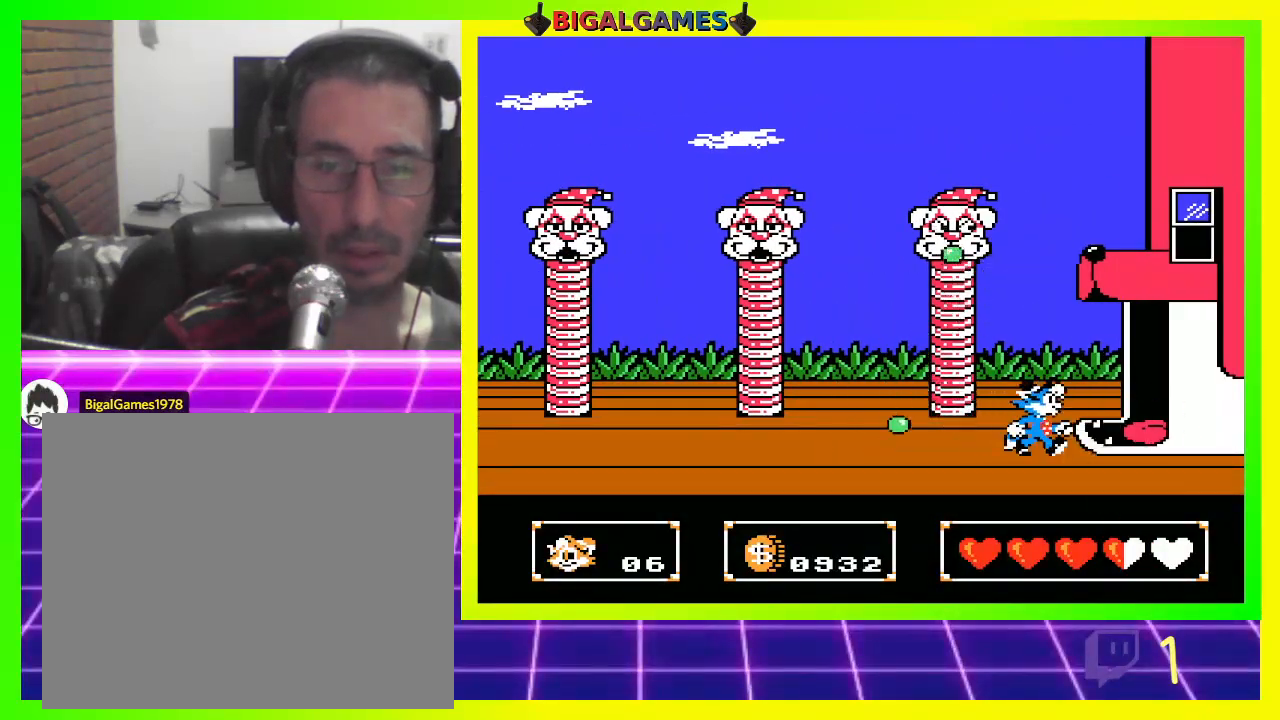
{"buttons": ["DPAD_RIGHT"], "left_stick": "center", "right_stick": "center", "events": [[267, "CIRCLE", "down"], [400, "CIRCLE", "up"]]}
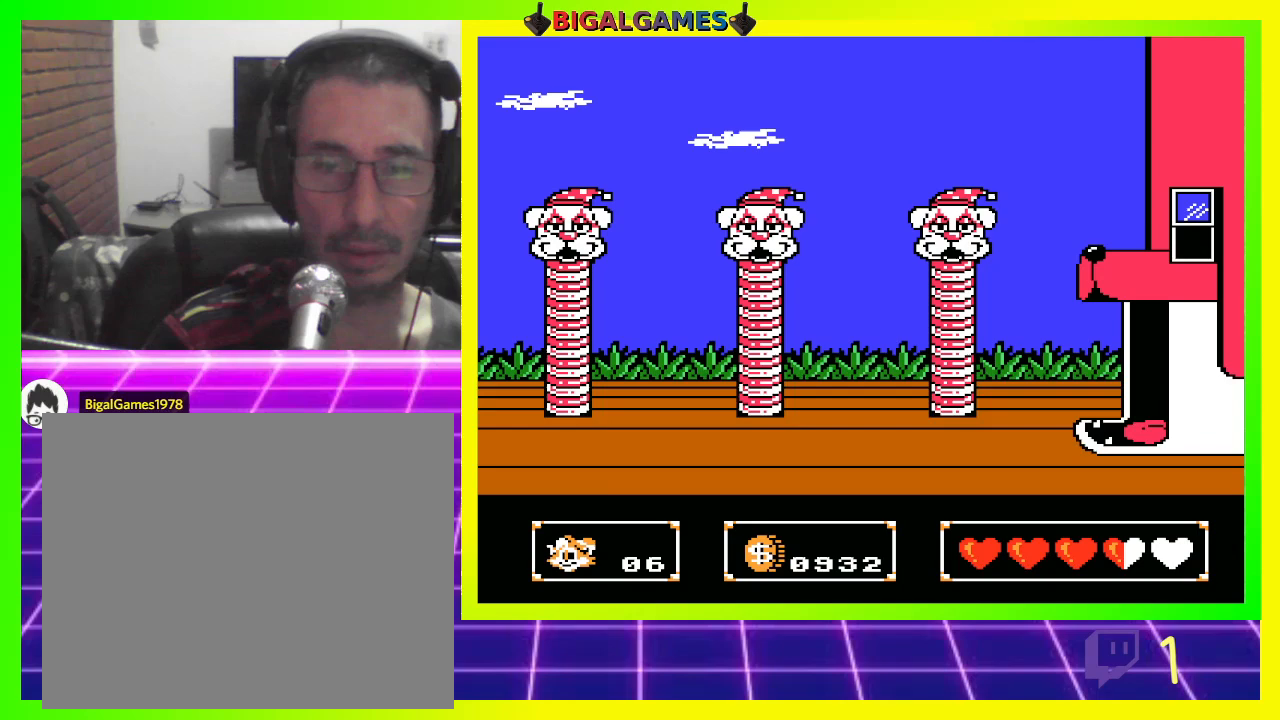
{"buttons": ["DPAD_RIGHT"], "left_stick": "center", "right_stick": "center", "events": []}
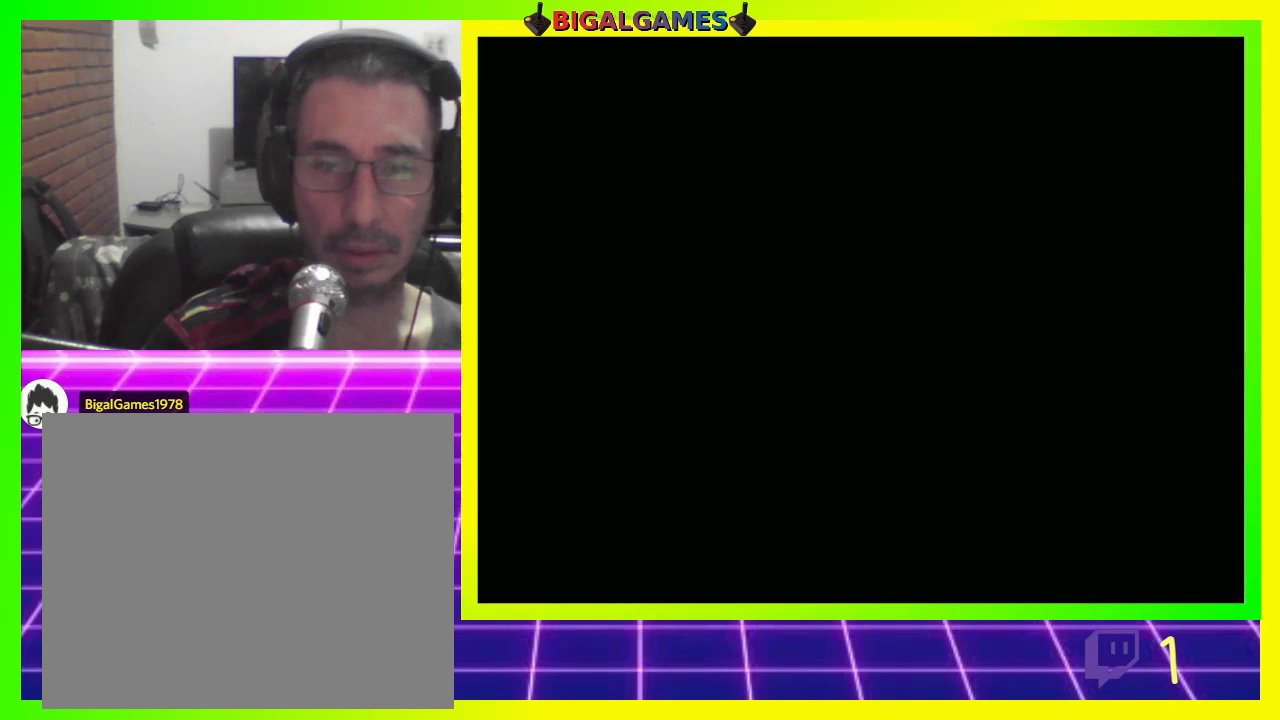
{"buttons": [], "left_stick": "center", "right_stick": "center", "events": [[200, "DPAD_RIGHT", "up"]]}
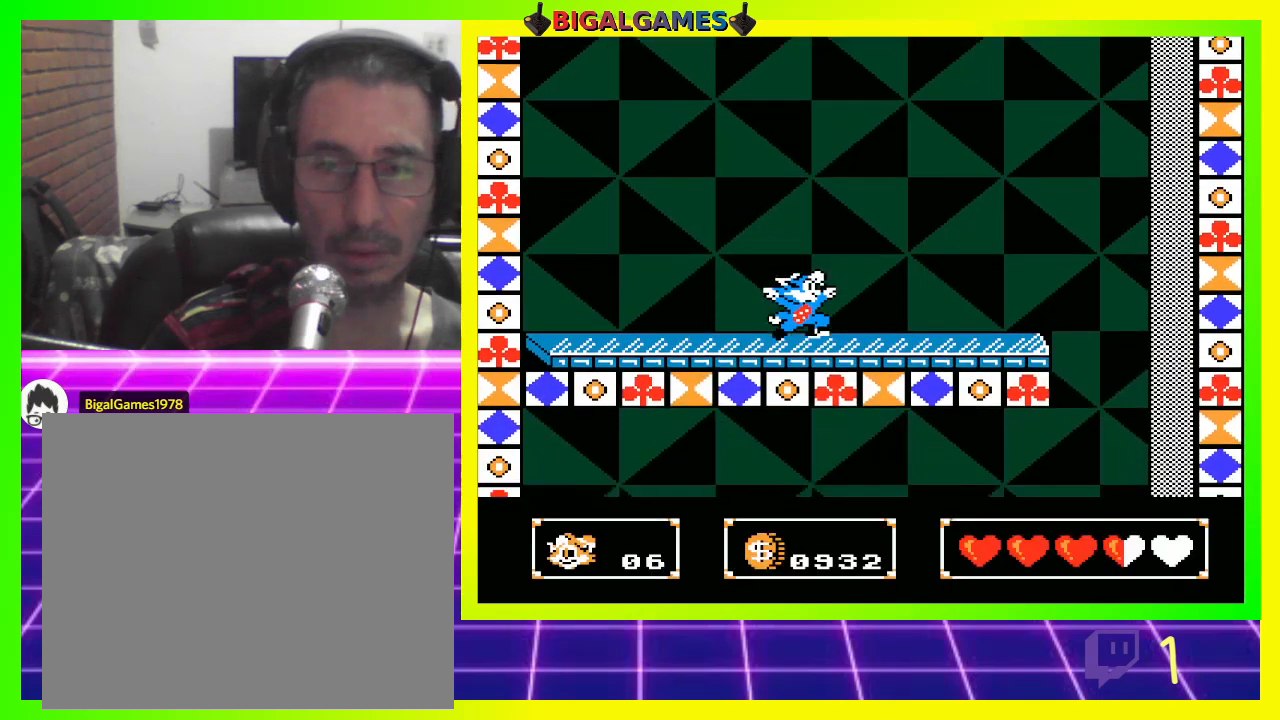
{"buttons": [], "left_stick": "center", "right_stick": "center", "events": []}
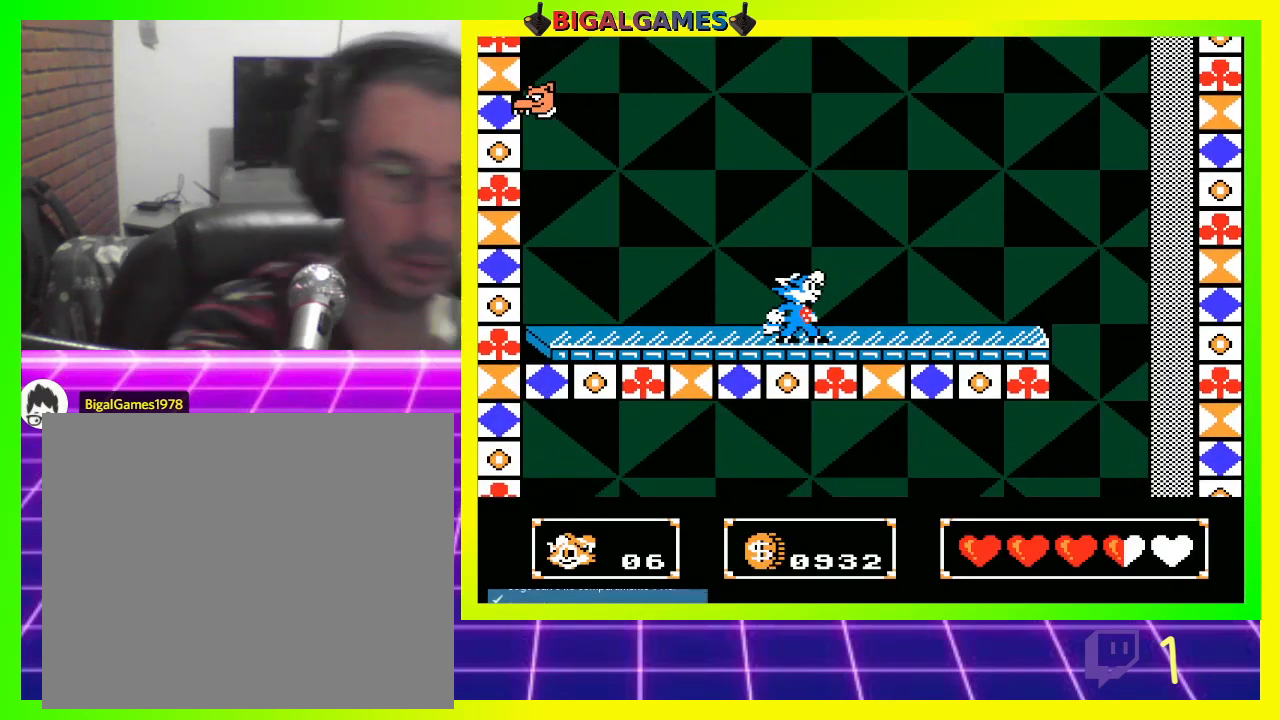
{"buttons": ["DPAD_RIGHT"], "left_stick": "center", "right_stick": "center", "events": [[200, "DPAD_RIGHT", "down"]]}
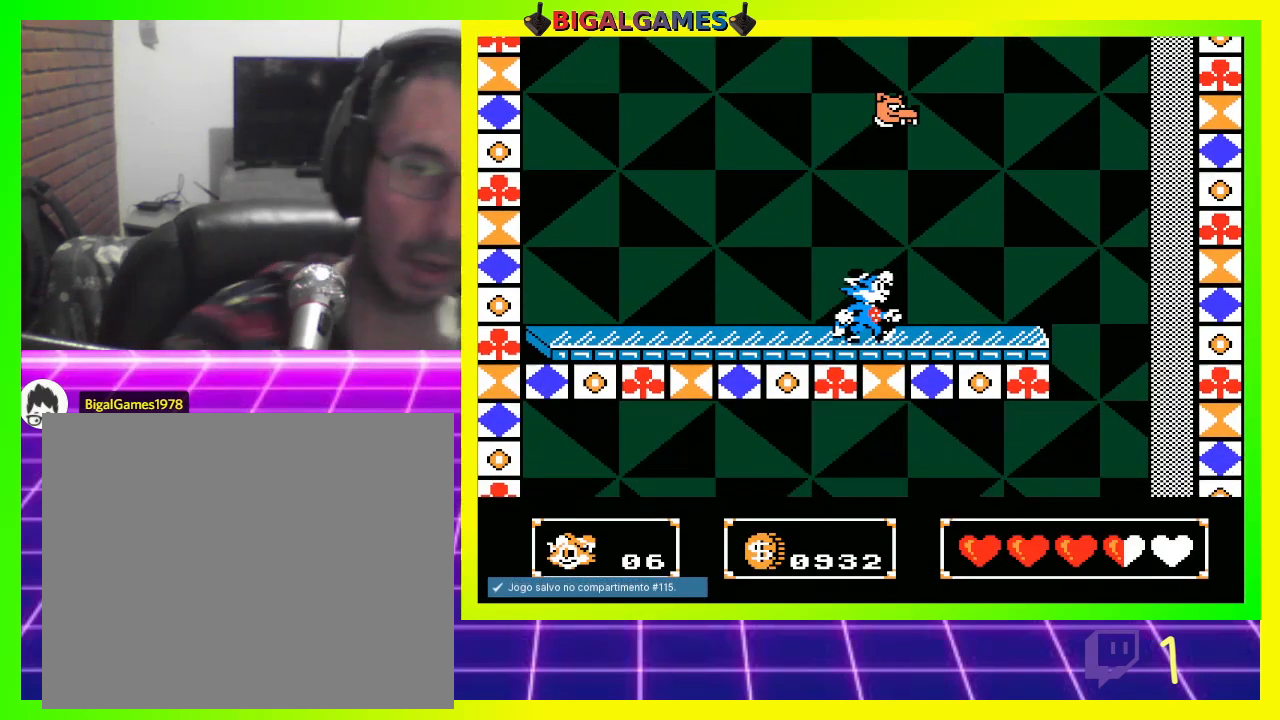
{"buttons": ["DPAD_RIGHT"], "left_stick": "center", "right_stick": "center", "events": []}
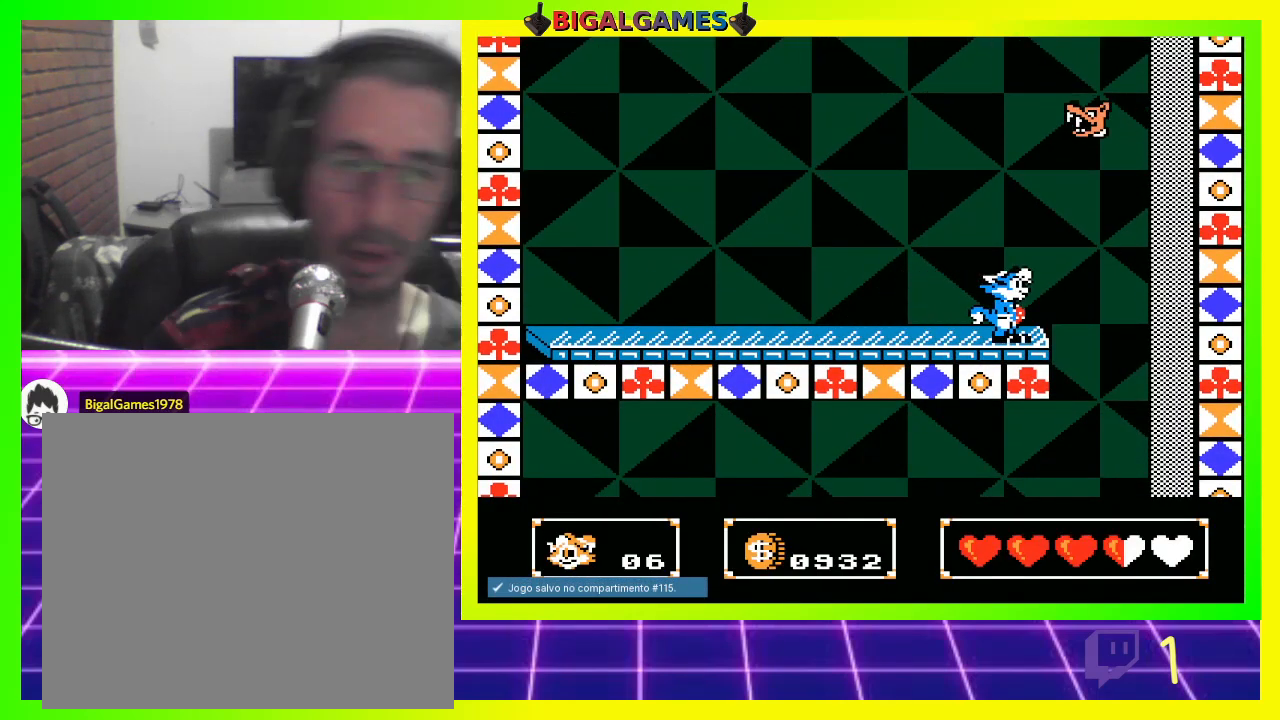
{"buttons": [], "left_stick": "center", "right_stick": "center", "events": [[467, "DPAD_RIGHT", "up"]]}
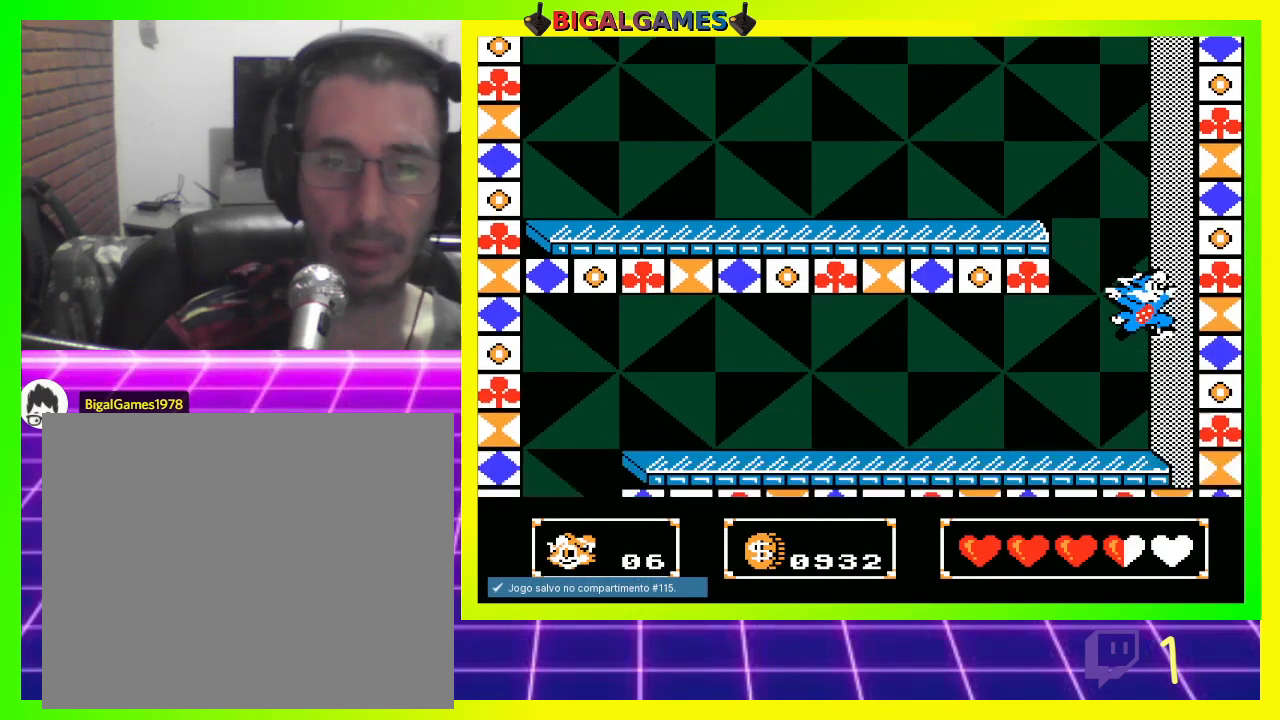
{"buttons": ["DPAD_LEFT"], "left_stick": "center", "right_stick": "center", "events": [[33, "DPAD_LEFT", "down"]]}
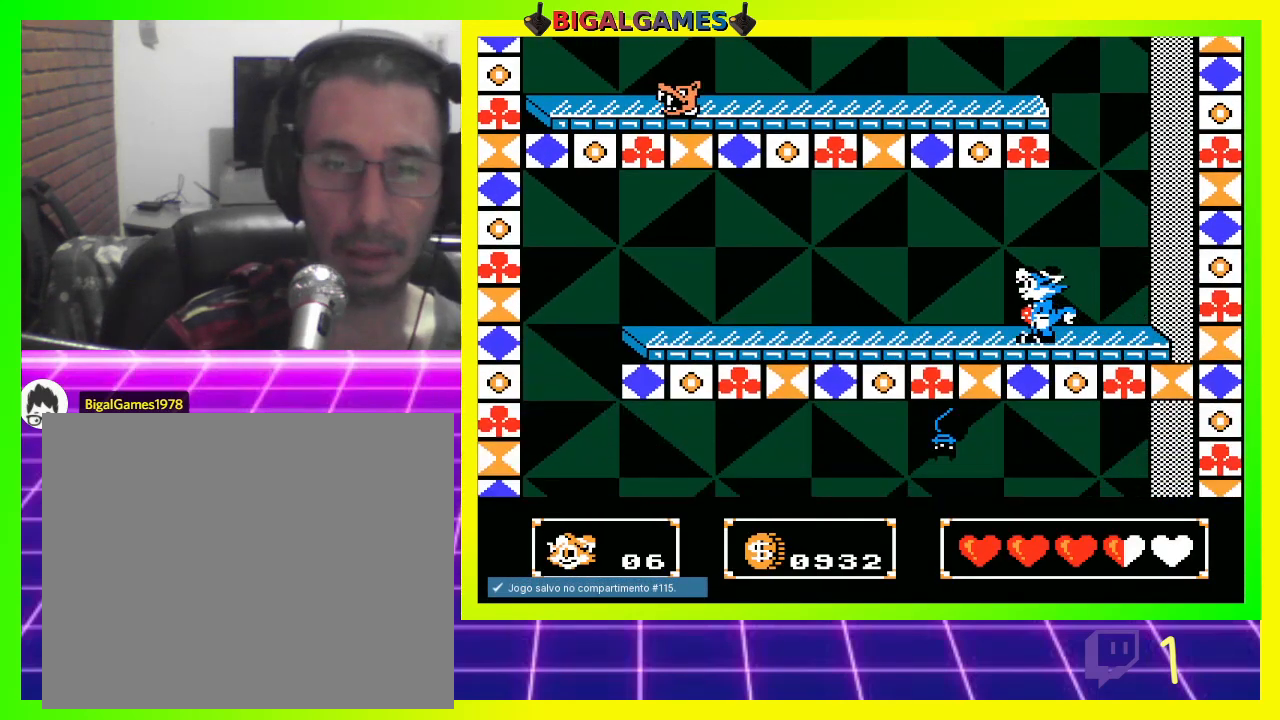
{"buttons": ["DPAD_LEFT"], "left_stick": "center", "right_stick": "center", "events": []}
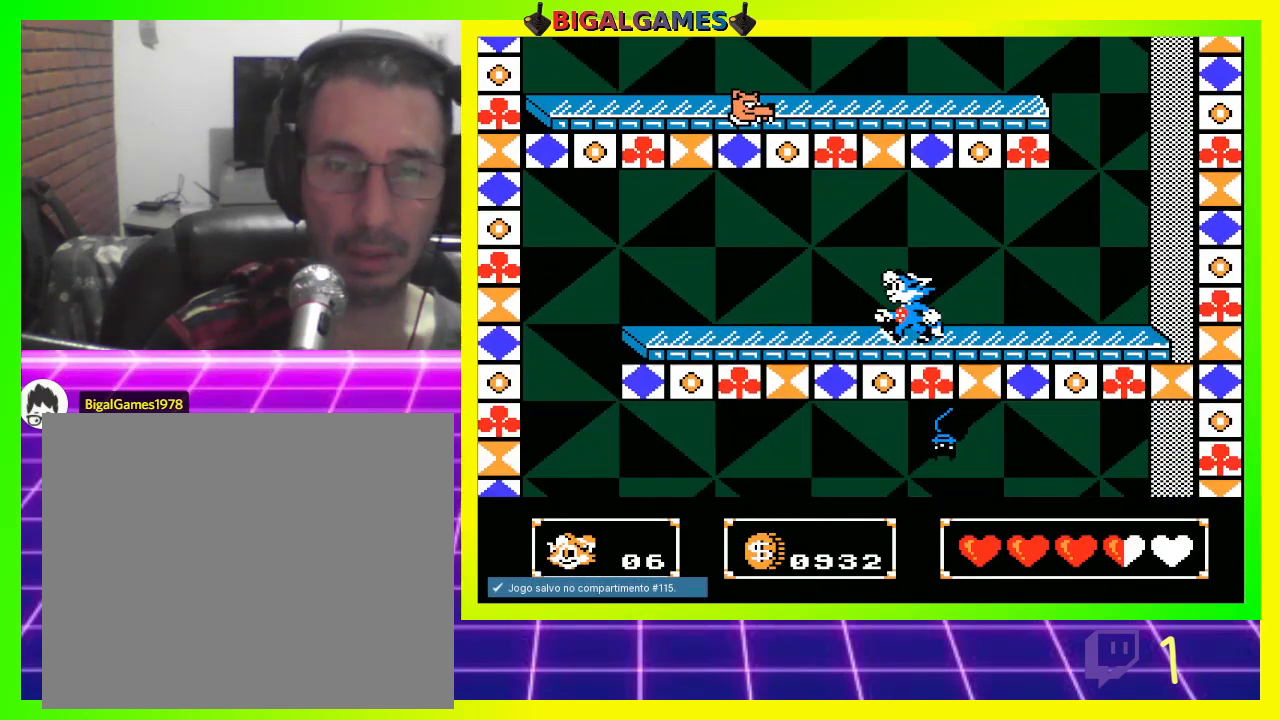
{"buttons": ["DPAD_LEFT"], "left_stick": "center", "right_stick": "center", "events": []}
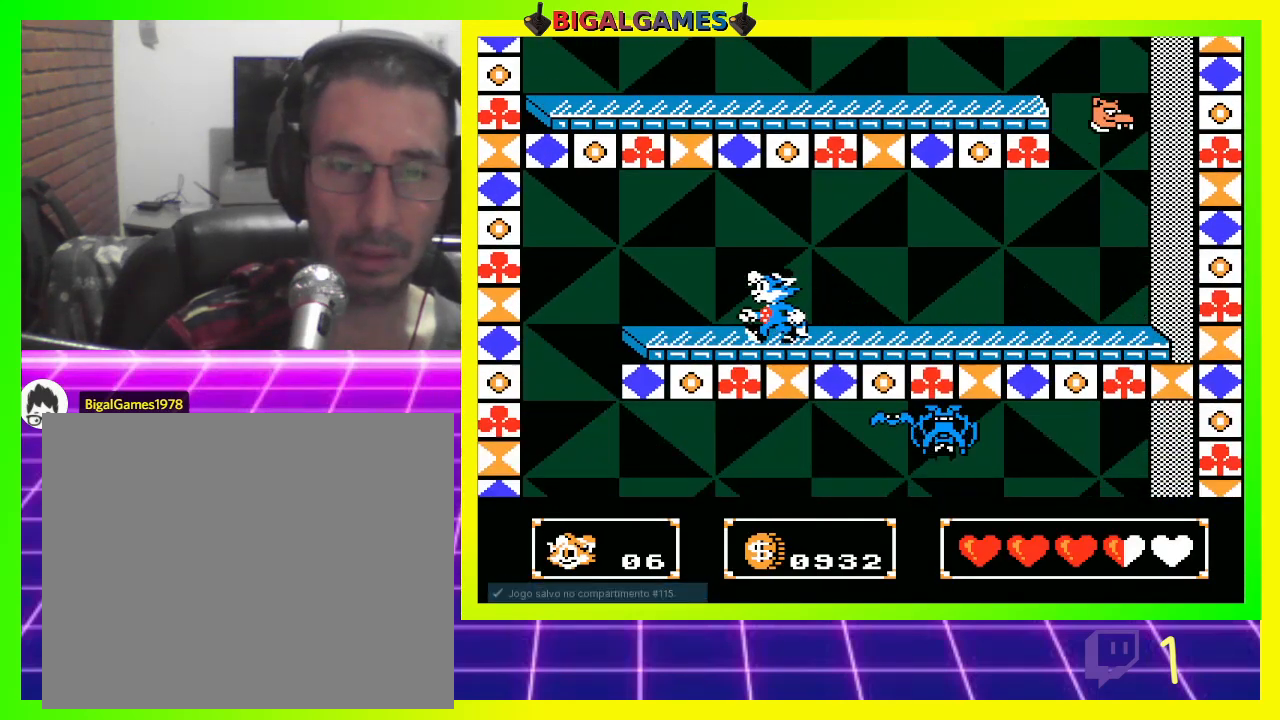
{"buttons": ["DPAD_LEFT"], "left_stick": "center", "right_stick": "center", "events": []}